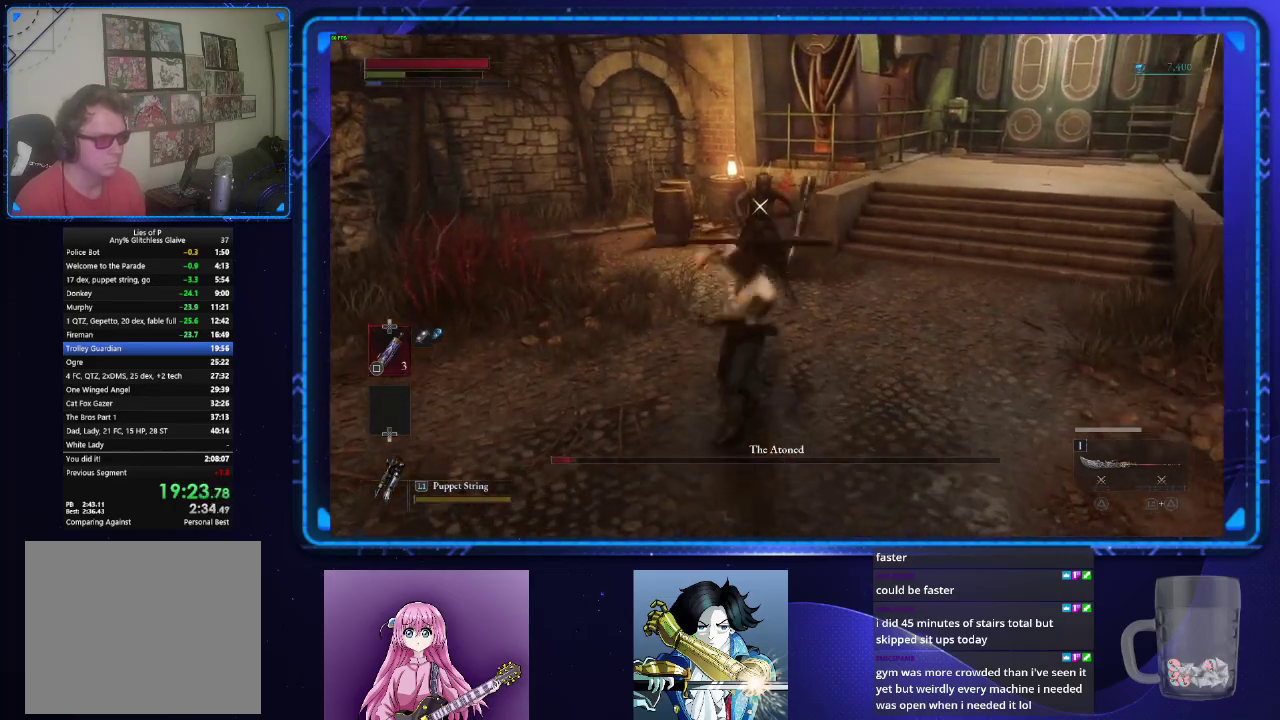
Gameplay with a controller (PlayStation layout); each line is a JSON object with the inputs held at the frame after it. "events" lists button and stick changes between this image and that frame as [ms after this image, input, new state], when the widget could be followed in between.
{"buttons": [], "left_stick": "center", "right_stick": "center", "events": [[100, "left_stick", "center"]]}
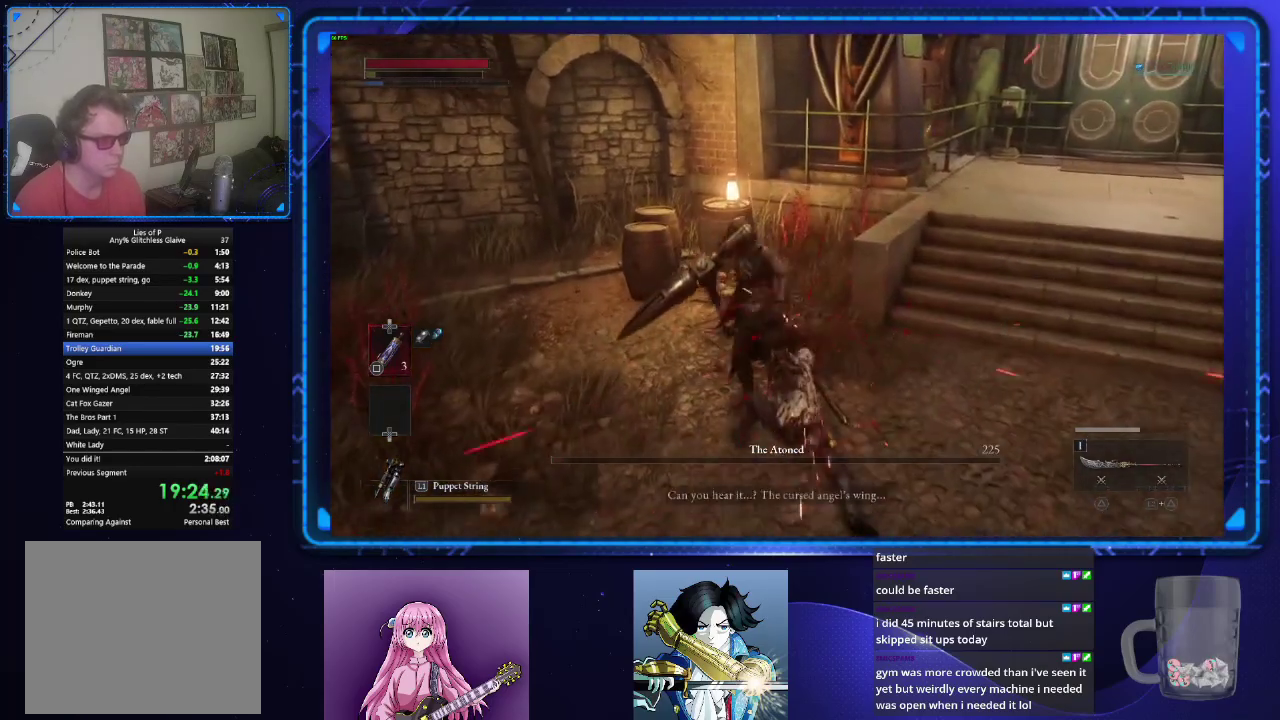
{"buttons": ["CIRCLE"], "left_stick": "up", "right_stick": "center", "events": [[200, "left_stick", "up-right"], [200, "right_stick", "right"], [317, "right_stick", "up-right"], [333, "left_stick", "down-left"], [367, "right_stick", "right"], [384, "left_stick", "up-right"], [467, "right_stick", "center"], [500, "CIRCLE", "down"], [500, "left_stick", "up"]]}
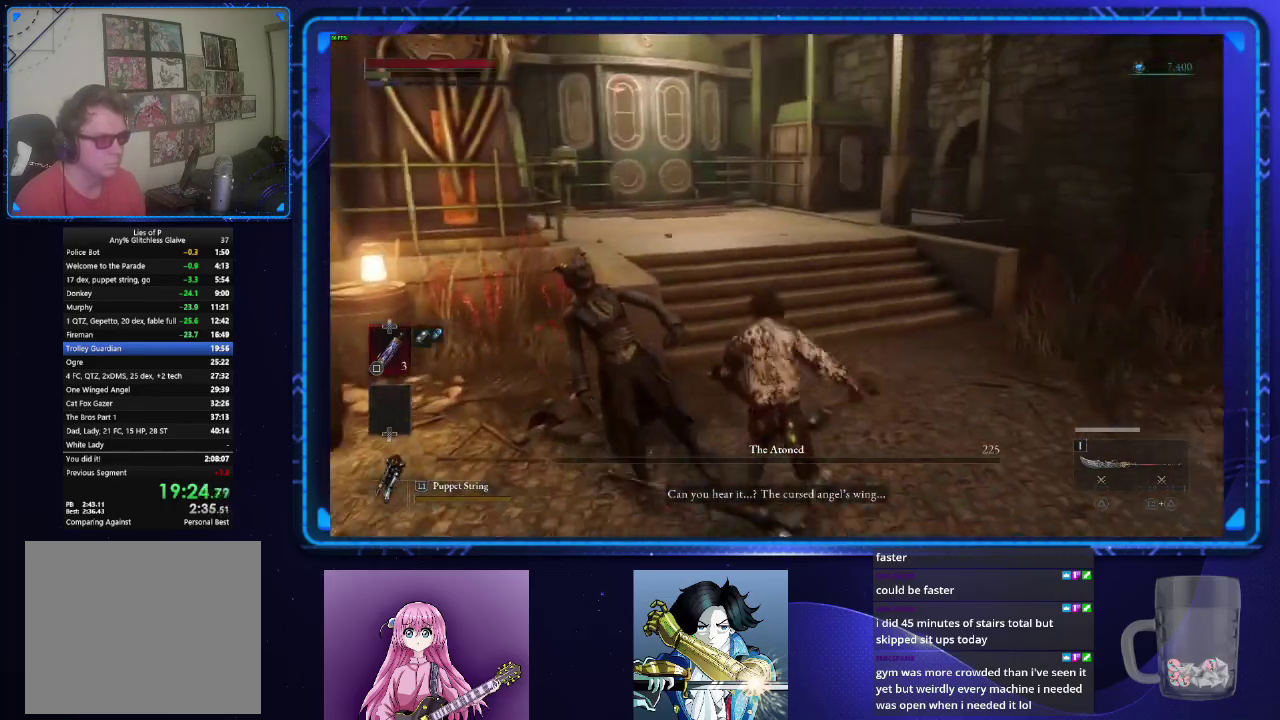
{"buttons": ["CIRCLE"], "left_stick": "up", "right_stick": "center", "events": [[234, "right_stick", "down-left"], [351, "right_stick", "center"]]}
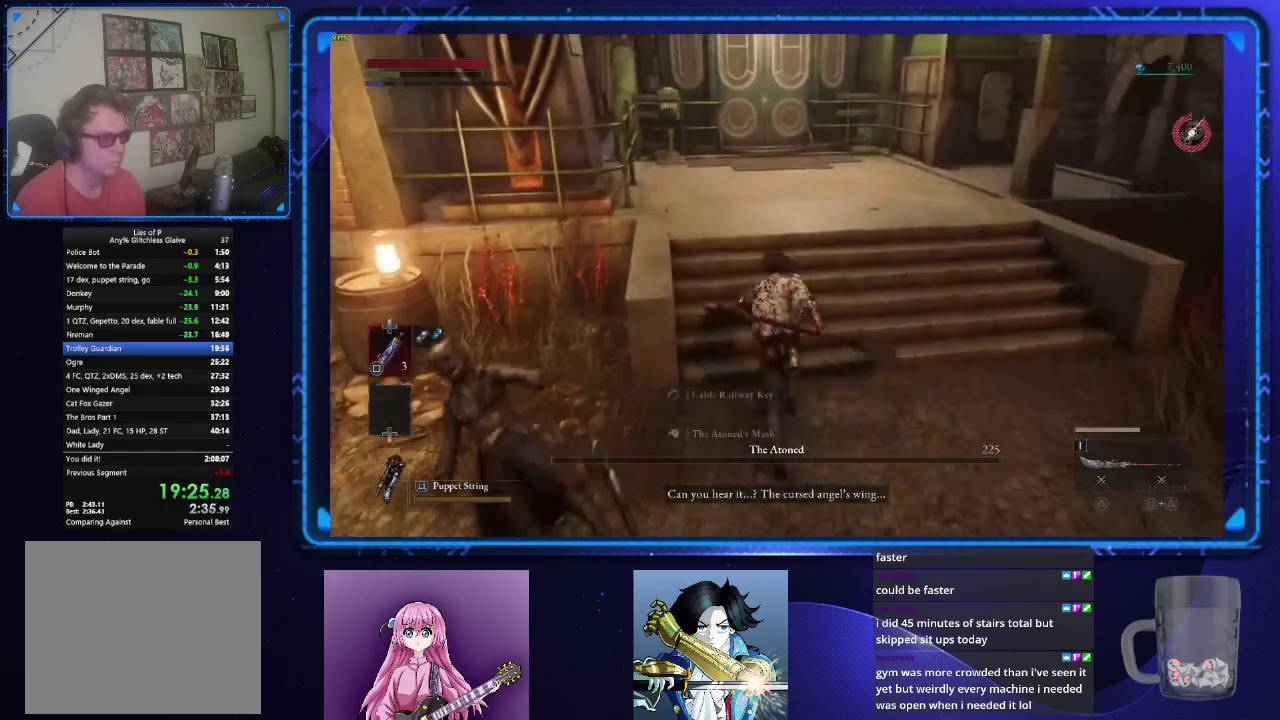
{"buttons": ["CIRCLE"], "left_stick": "up", "right_stick": "center", "events": []}
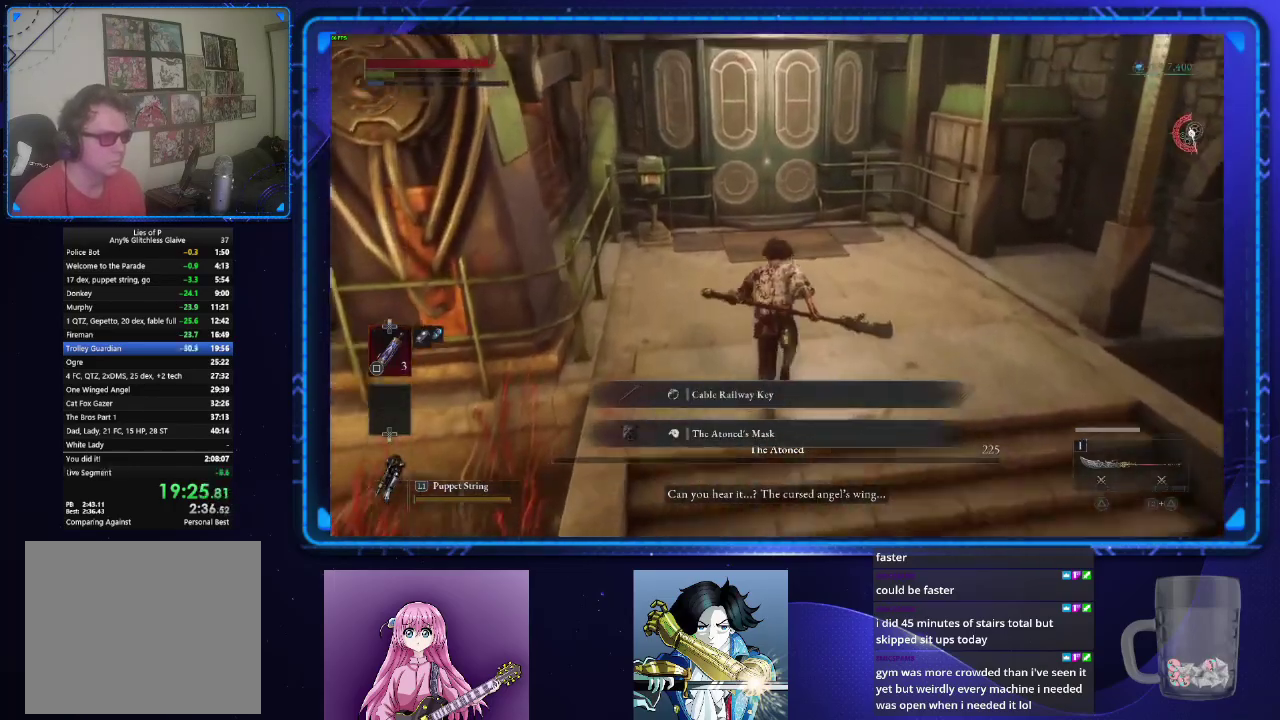
{"buttons": ["CROSS", "CIRCLE"], "left_stick": "up", "right_stick": "center", "events": [[134, "CROSS", "down"], [217, "CROSS", "up"], [284, "CROSS", "down"], [384, "CROSS", "up"], [451, "CROSS", "down"]]}
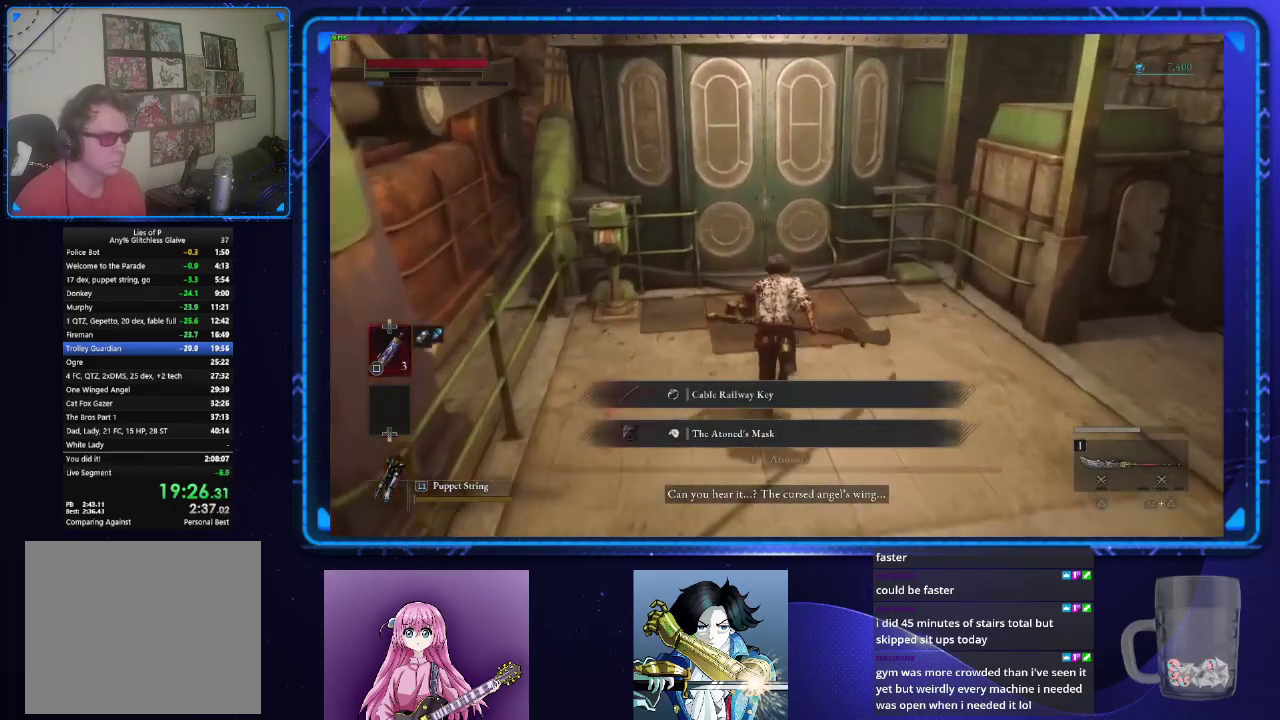
{"buttons": ["CIRCLE"], "left_stick": "up", "right_stick": "center", "events": [[33, "CROSS", "up"], [100, "CROSS", "down"], [183, "CROSS", "up"], [250, "CROSS", "down"], [333, "CROSS", "up"], [400, "CROSS", "down"], [467, "CROSS", "up"]]}
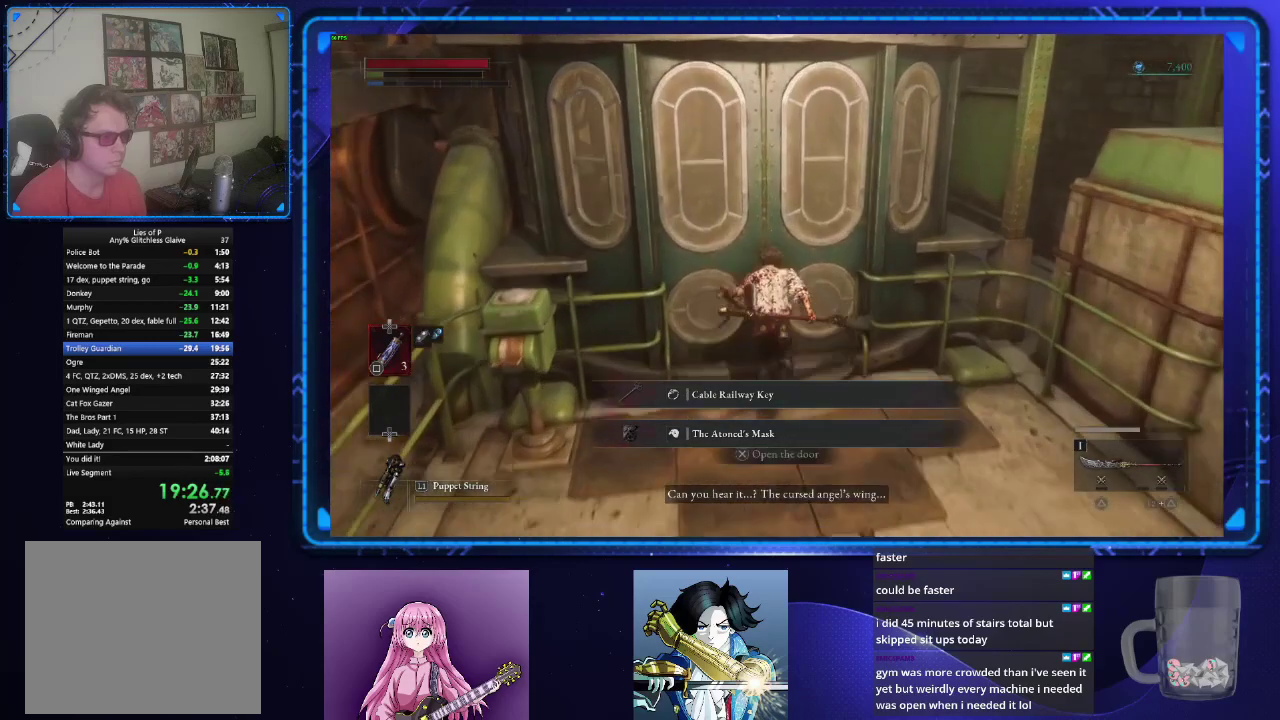
{"buttons": [], "left_stick": "center", "right_stick": "down-left", "events": [[50, "CROSS", "down"], [117, "CROSS", "up"], [167, "CIRCLE", "up"], [184, "CROSS", "down"], [200, "left_stick", "center"], [267, "CROSS", "up"], [384, "right_stick", "up-left"], [434, "right_stick", "left"], [501, "right_stick", "down-left"]]}
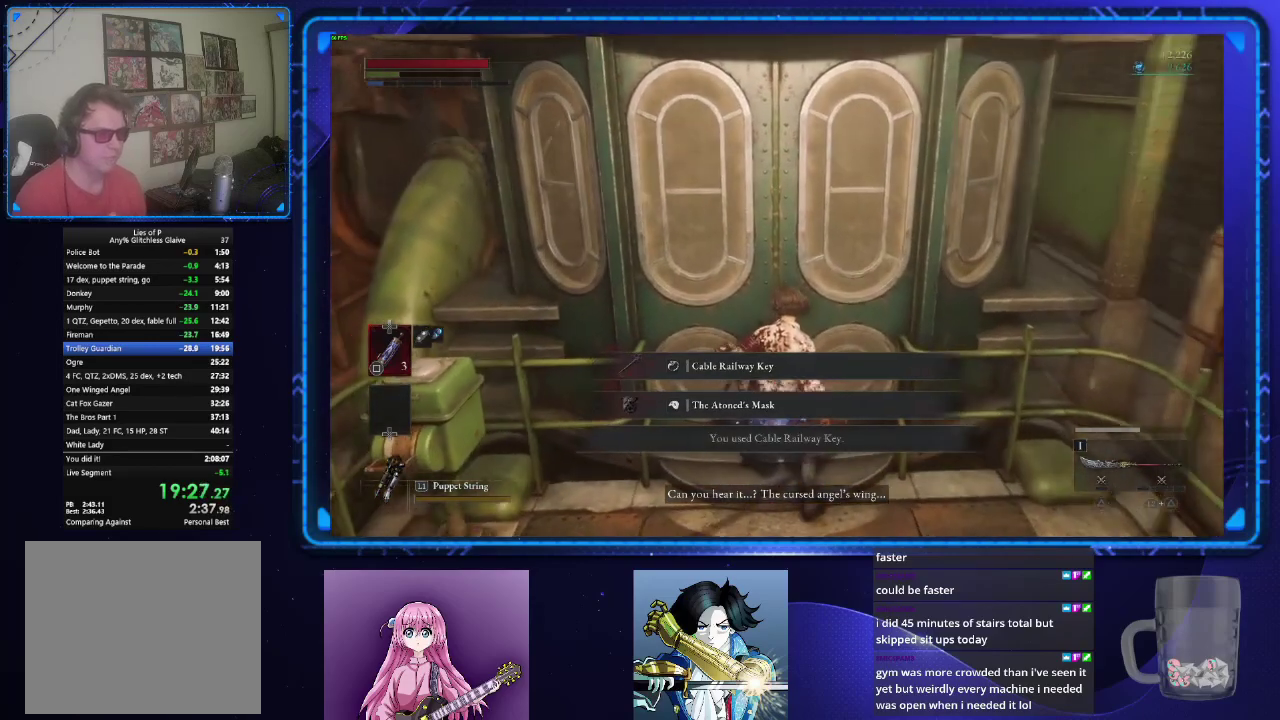
{"buttons": [], "left_stick": "center", "right_stick": "center", "events": [[16, "right_stick", "center"]]}
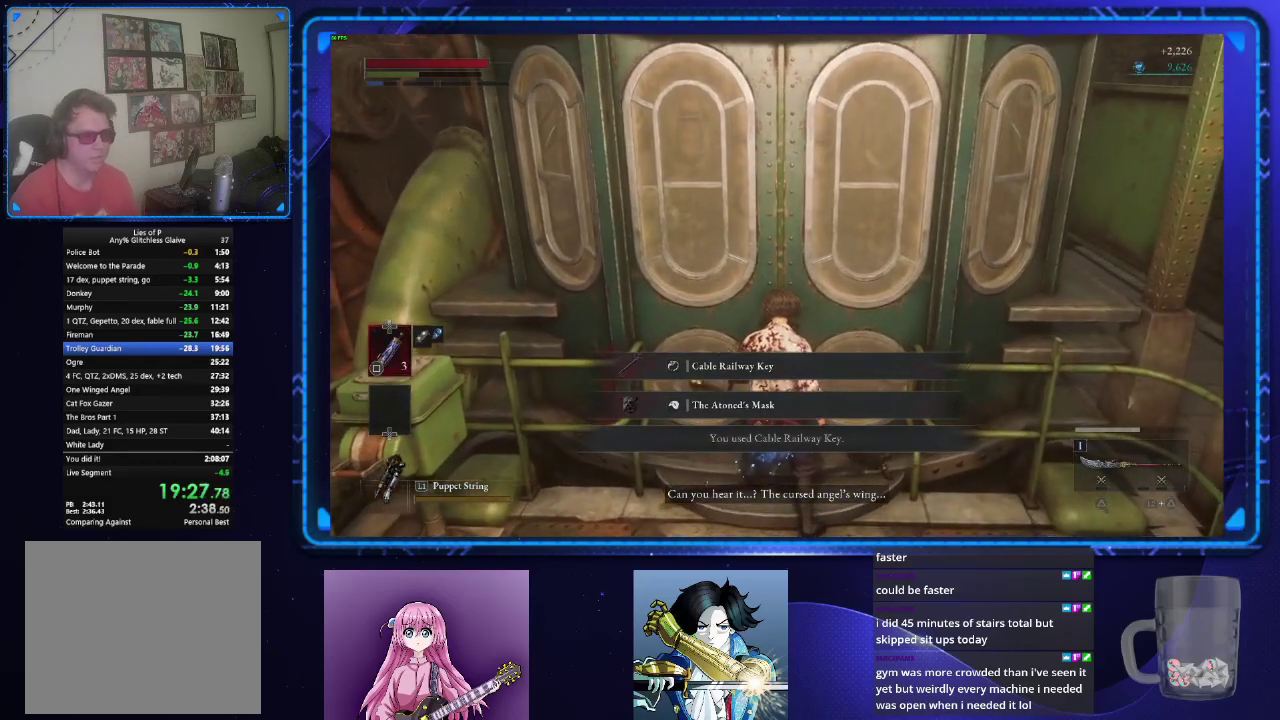
{"buttons": [], "left_stick": "center", "right_stick": "center", "events": []}
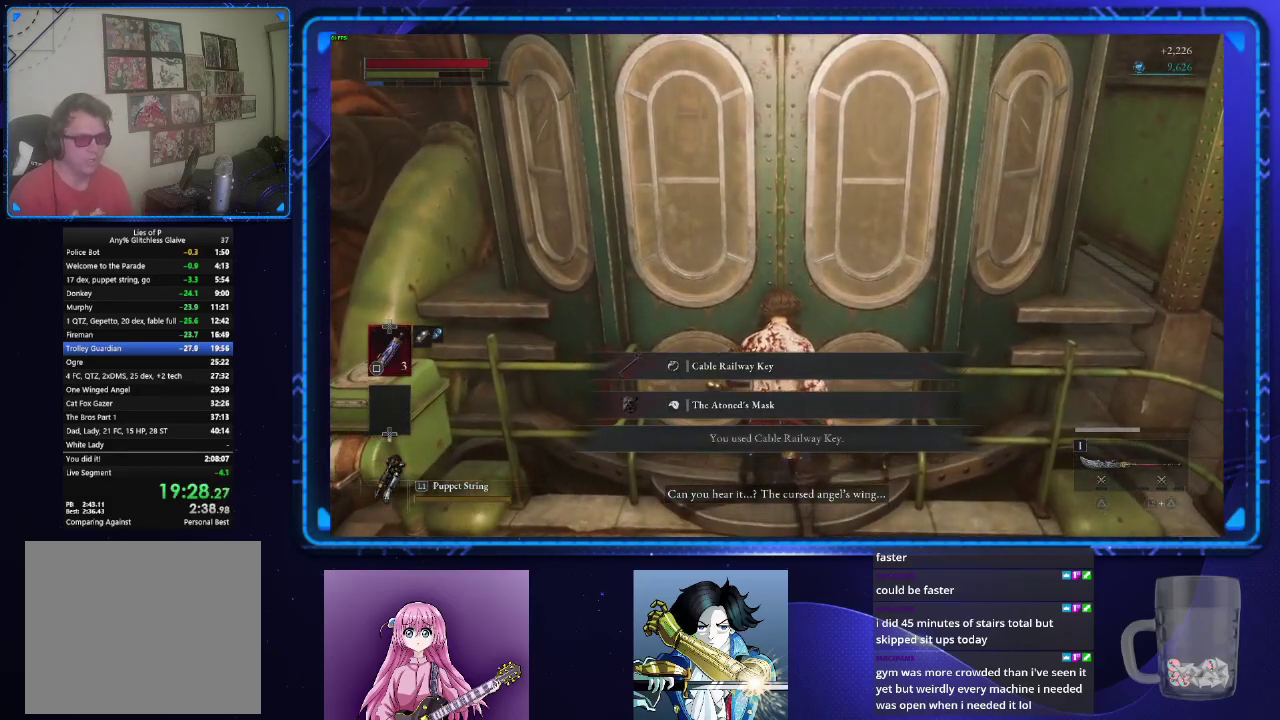
{"buttons": [], "left_stick": "up", "right_stick": "center", "events": [[450, "left_stick", "up"]]}
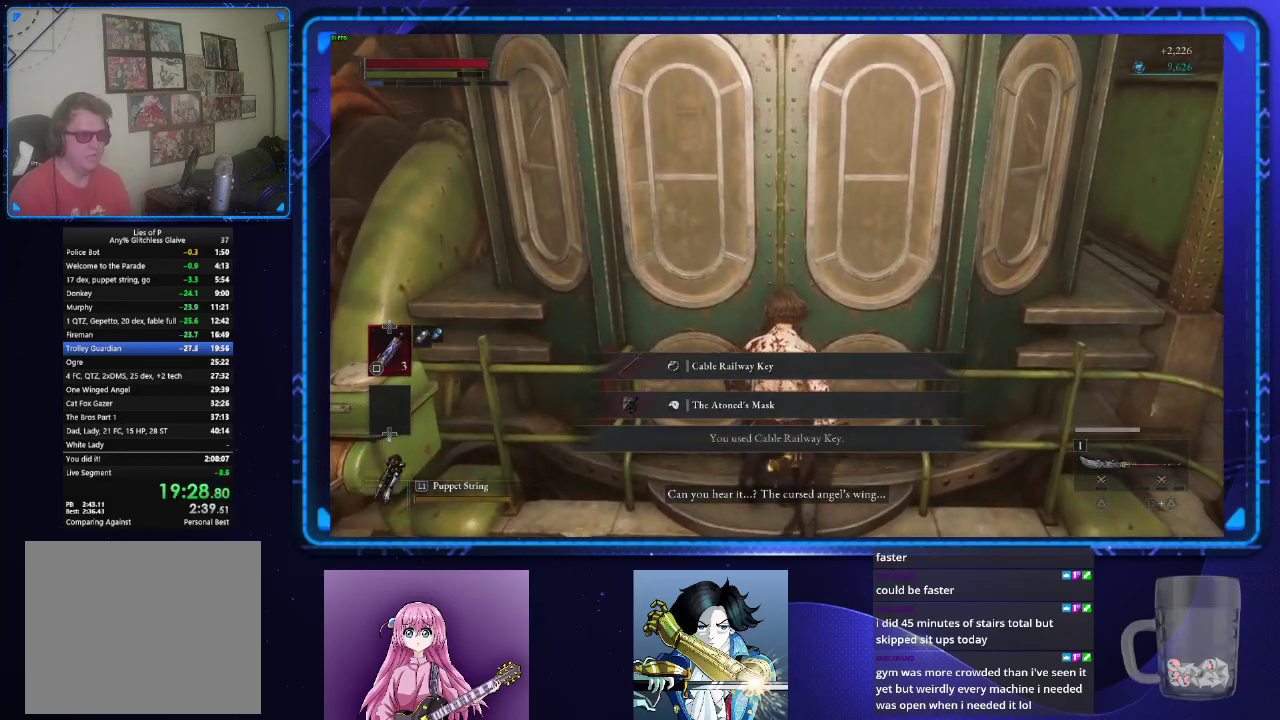
{"buttons": [], "left_stick": "up", "right_stick": "center", "events": []}
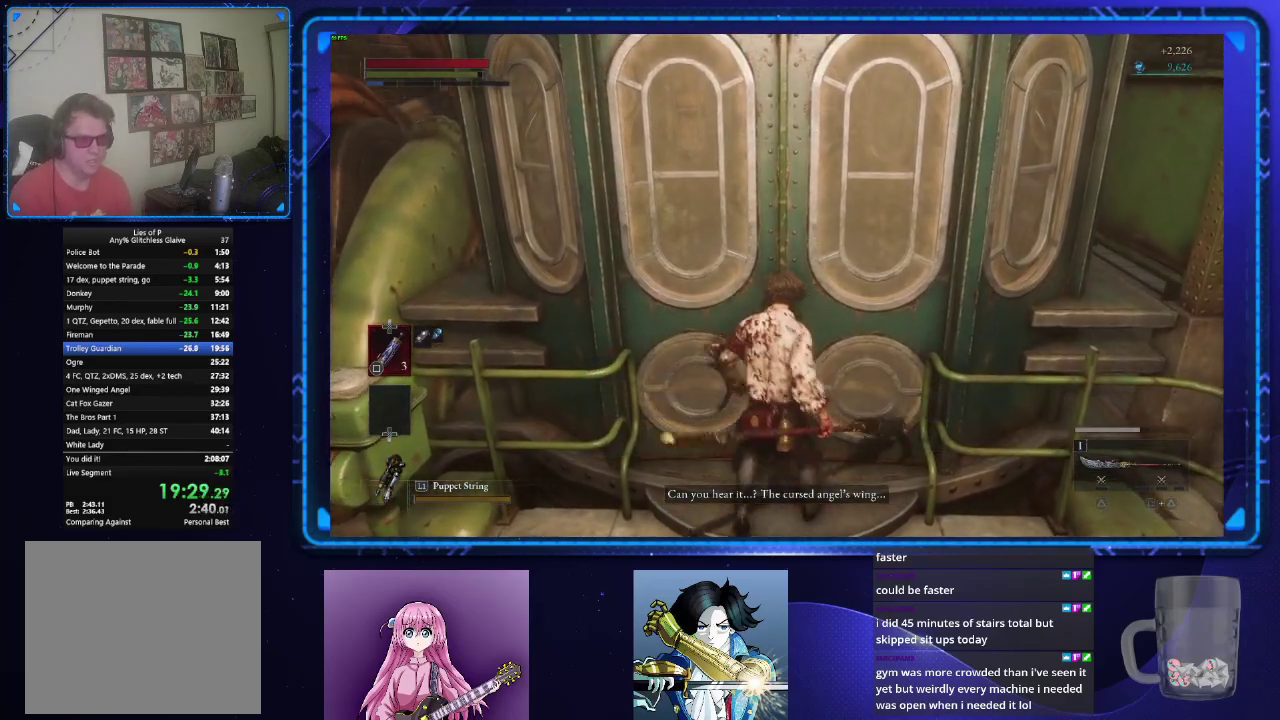
{"buttons": ["CIRCLE"], "left_stick": "up", "right_stick": "down-left", "events": [[400, "CIRCLE", "down"], [467, "right_stick", "down-left"]]}
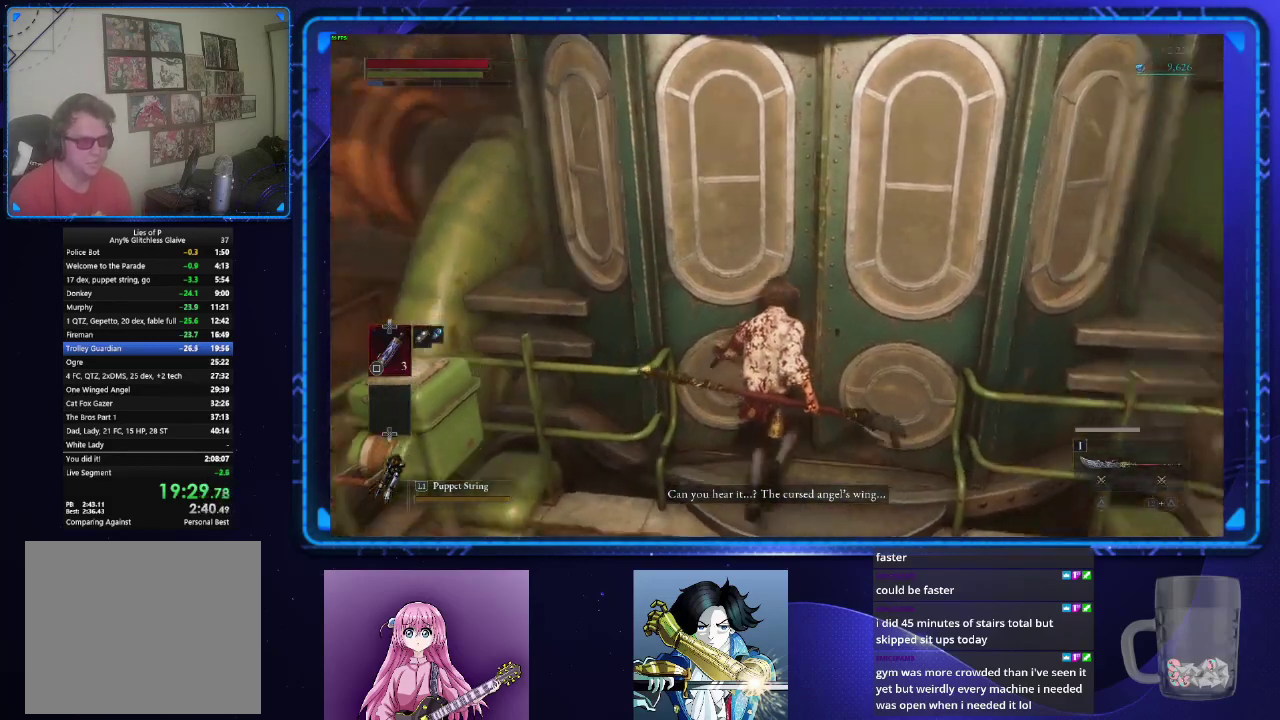
{"buttons": ["CIRCLE"], "left_stick": "up", "right_stick": "center", "events": [[84, "right_stick", "center"], [401, "CROSS", "down"], [501, "CROSS", "up"]]}
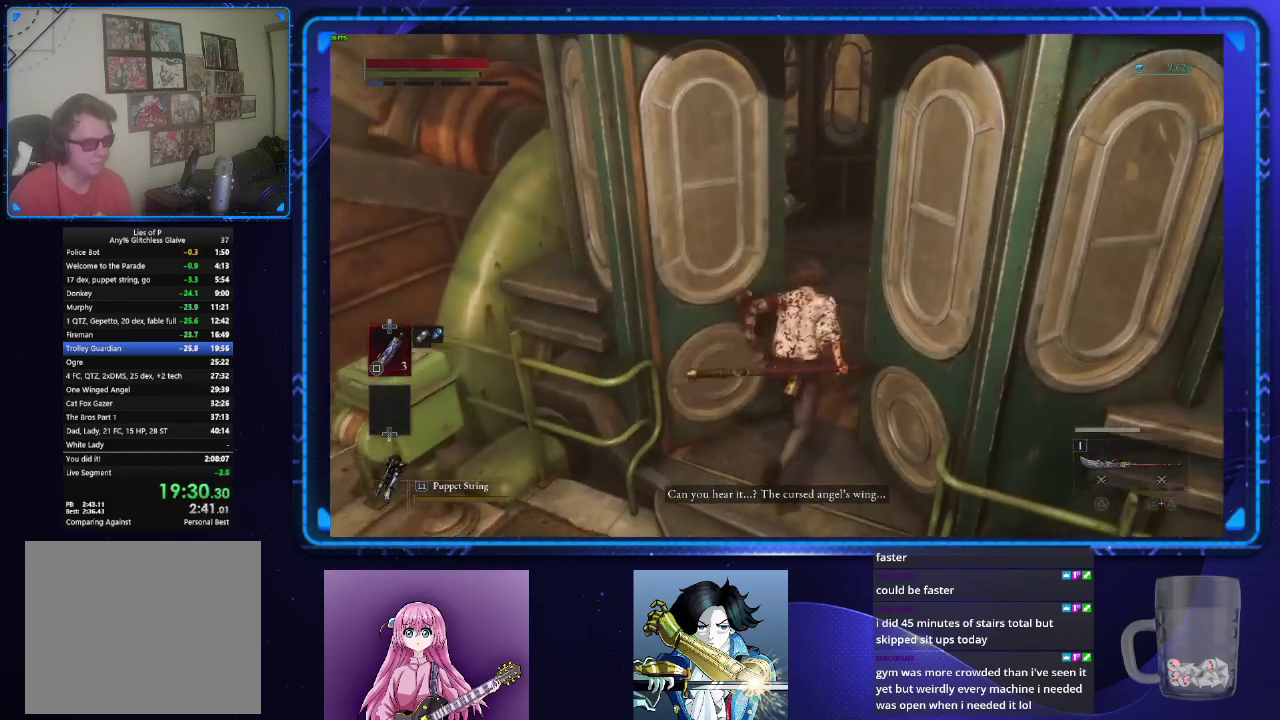
{"buttons": ["CIRCLE"], "left_stick": "up", "right_stick": "center", "events": [[83, "CROSS", "down"], [167, "CROSS", "up"], [233, "CROSS", "down"], [317, "CROSS", "up"], [400, "CROSS", "down"], [467, "CROSS", "up"]]}
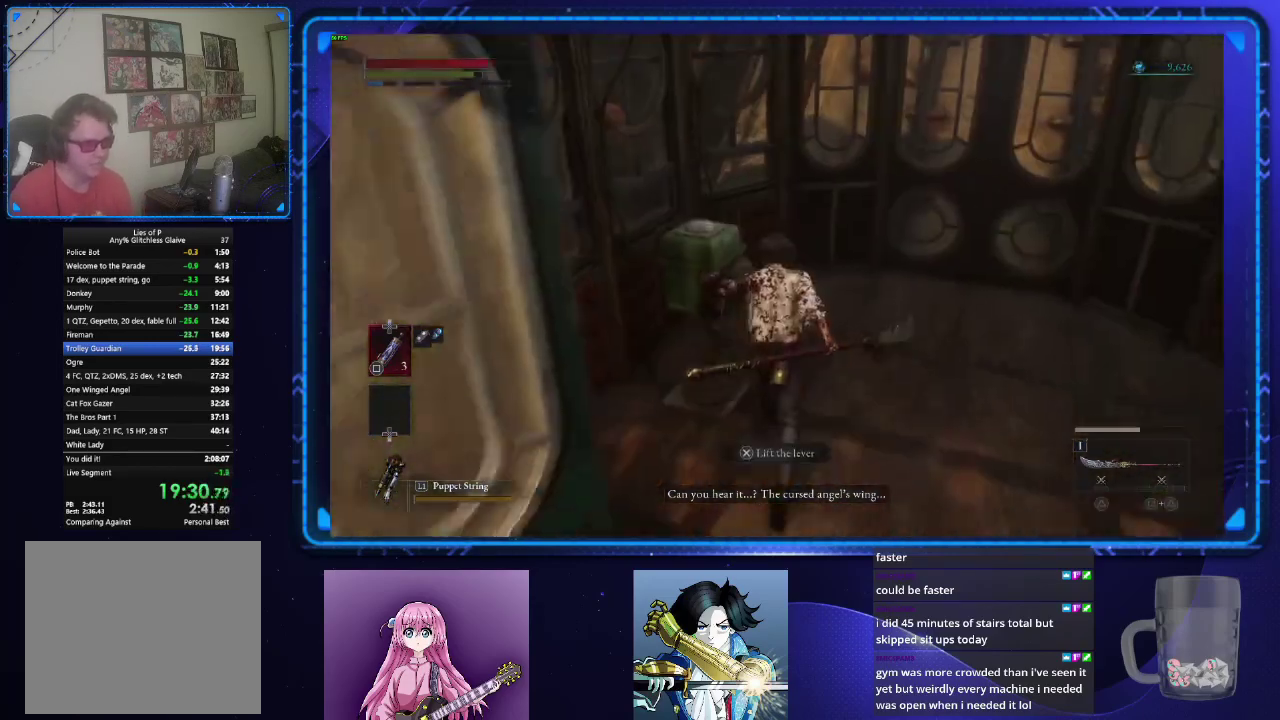
{"buttons": [], "left_stick": "center", "right_stick": "center", "events": [[67, "CROSS", "down"], [134, "CROSS", "up"], [167, "left_stick", "center"], [184, "CIRCLE", "up"]]}
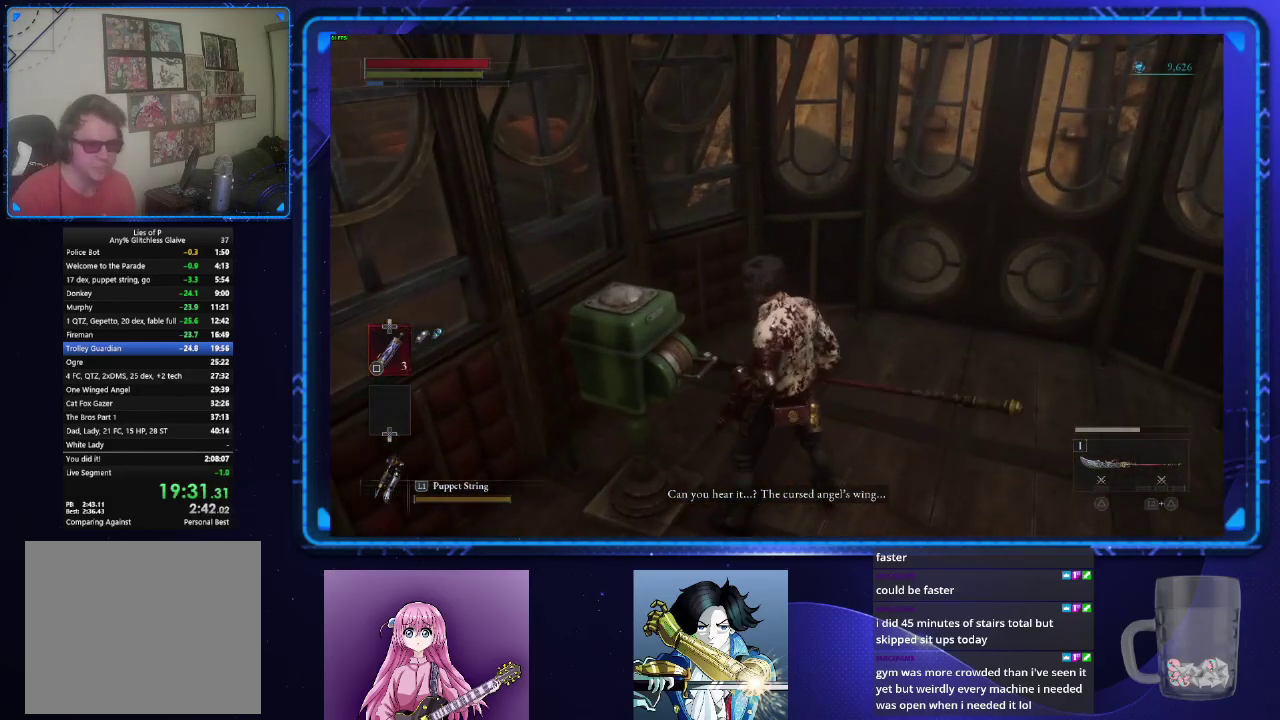
{"buttons": [], "left_stick": "center", "right_stick": "center", "events": []}
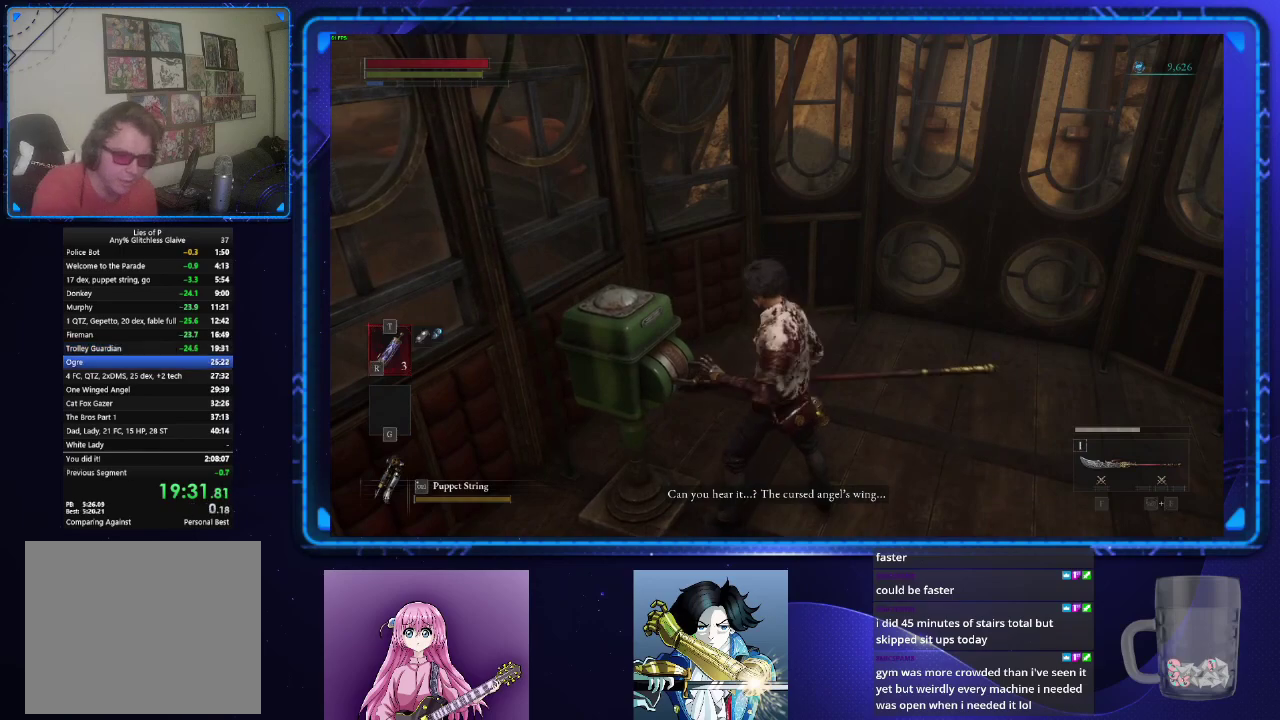
{"buttons": [], "left_stick": "center", "right_stick": "center", "events": []}
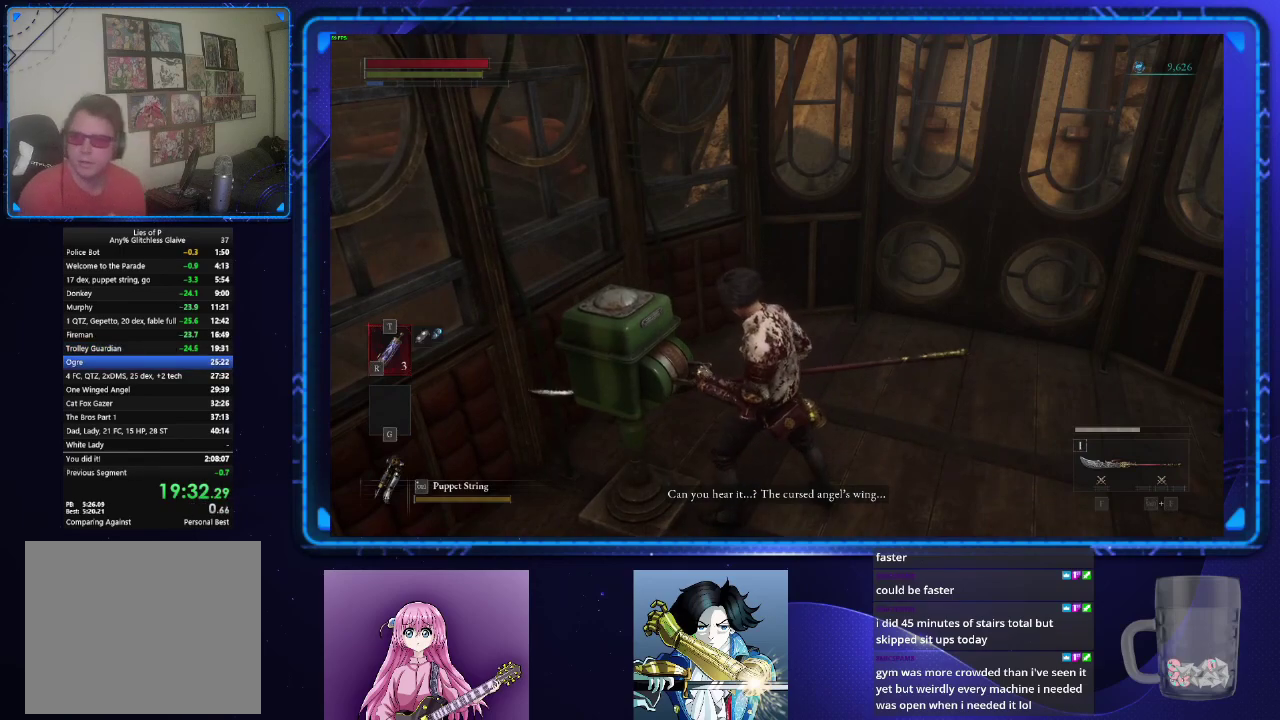
{"buttons": [], "left_stick": "center", "right_stick": "center", "events": []}
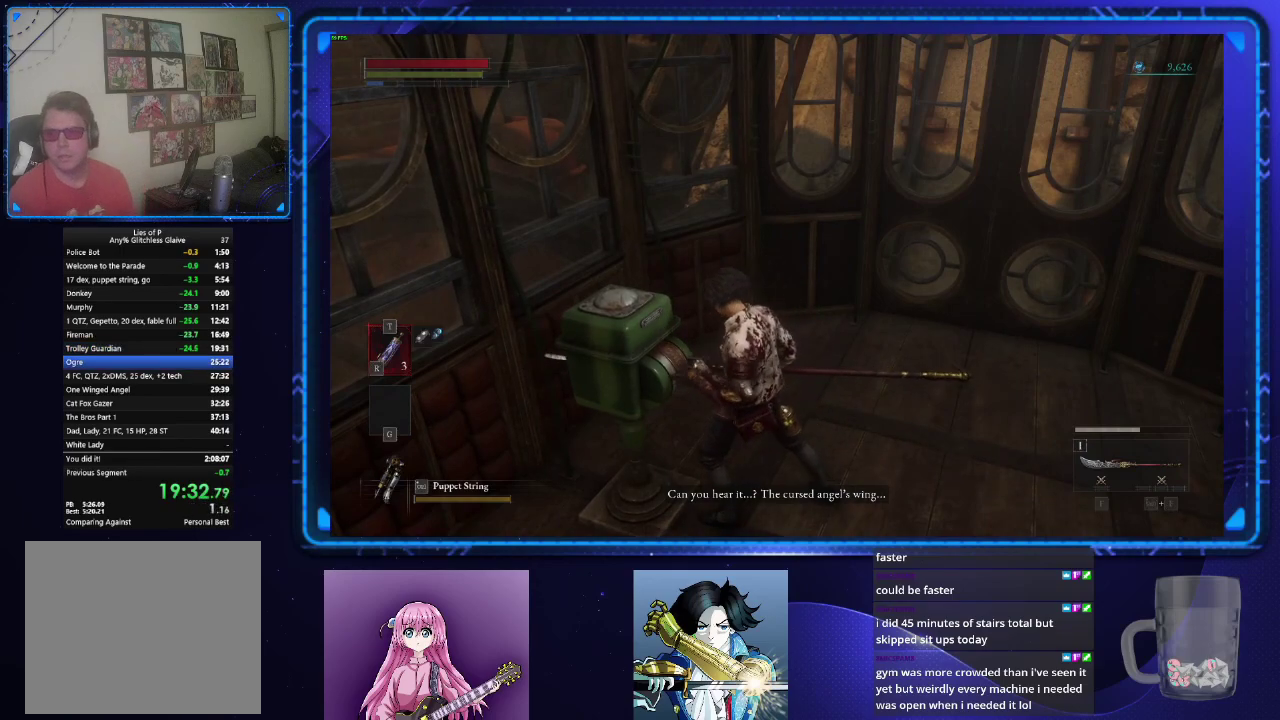
{"buttons": [], "left_stick": "center", "right_stick": "center", "events": []}
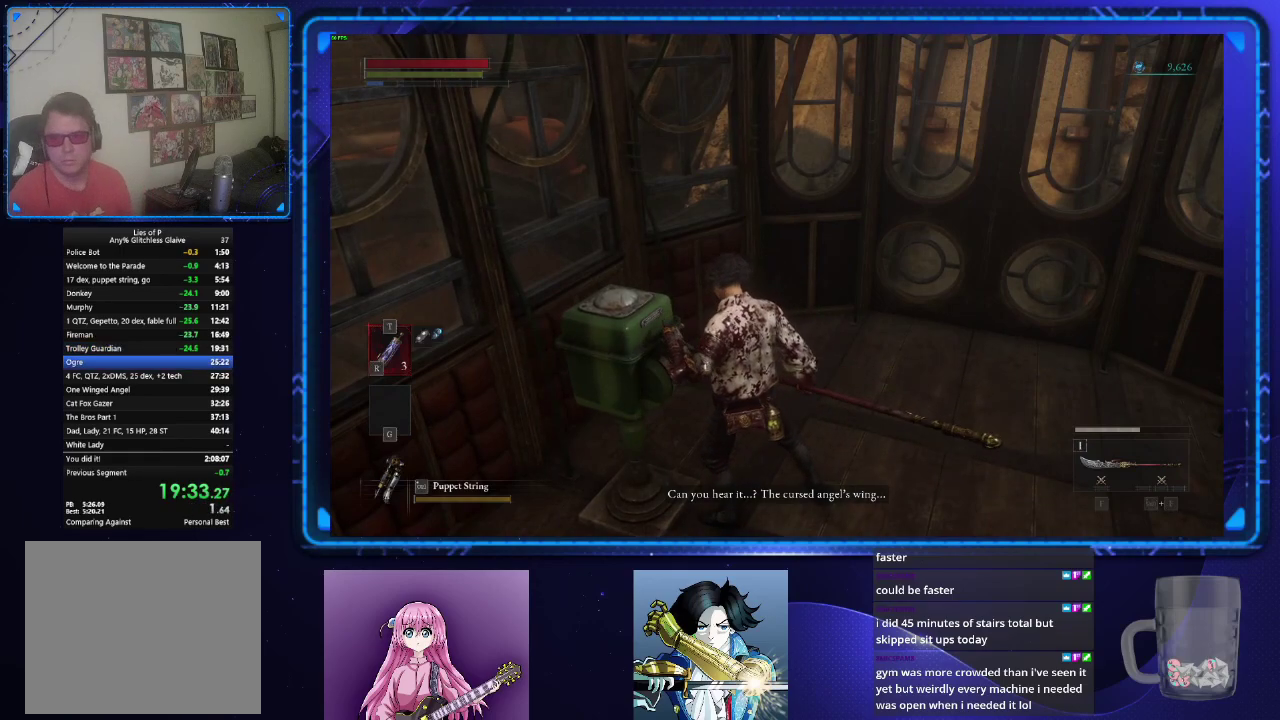
{"buttons": [], "left_stick": "center", "right_stick": "center", "events": []}
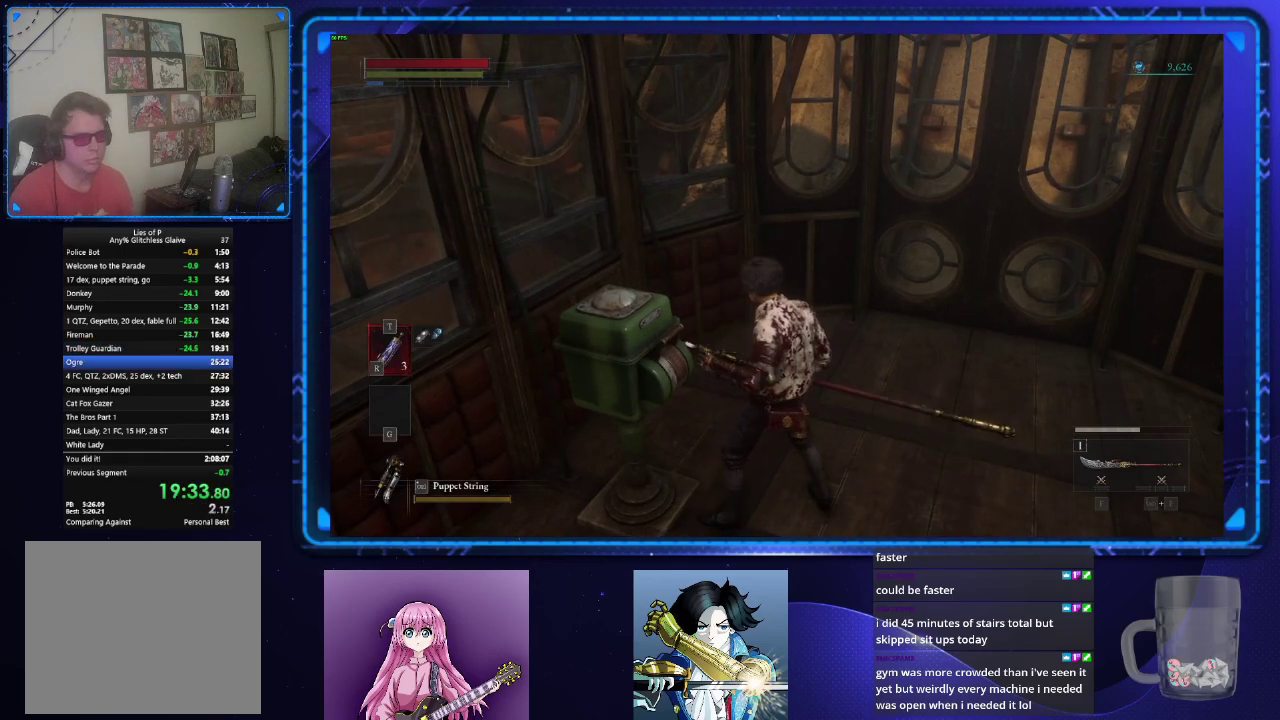
{"buttons": ["CROSS"], "left_stick": "center", "right_stick": "center", "events": [[184, "TOUCHPAD", "down"], [251, "TOUCHPAD", "up"], [367, "DPAD_RIGHT", "down"], [484, "CROSS", "down"], [484, "DPAD_RIGHT", "up"]]}
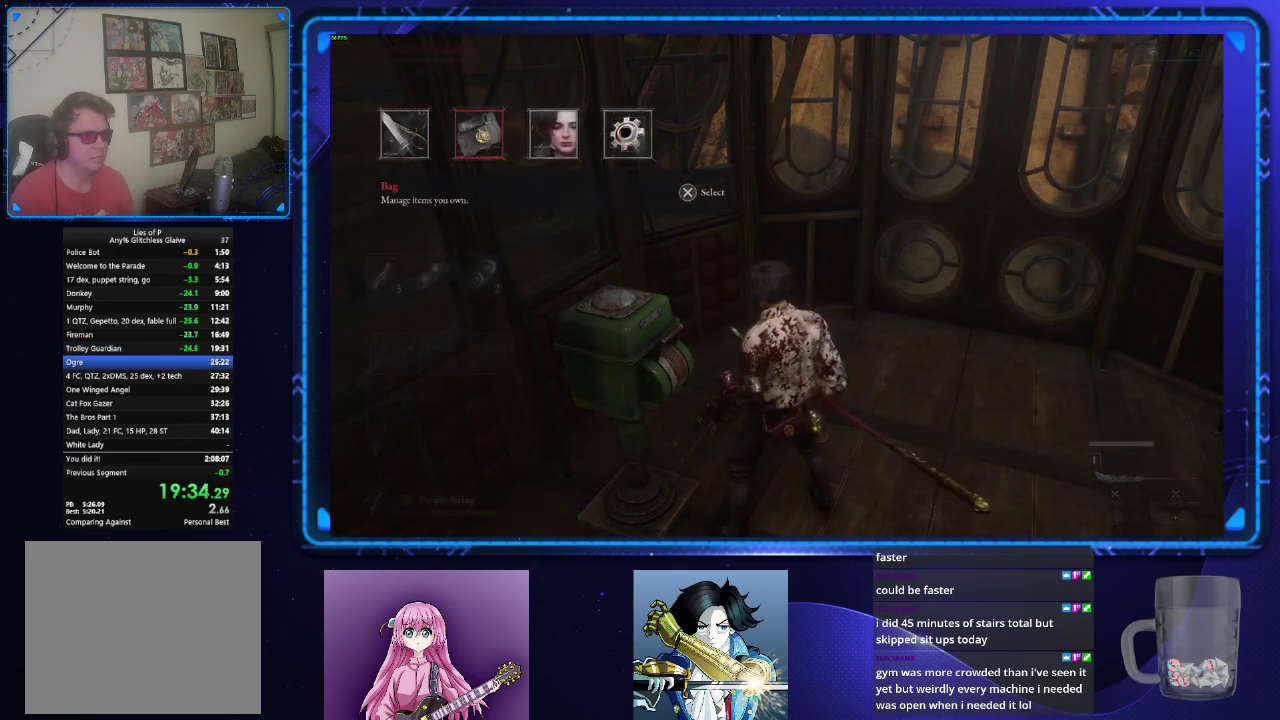
{"buttons": [], "left_stick": "center", "right_stick": "center", "events": [[67, "CROSS", "up"]]}
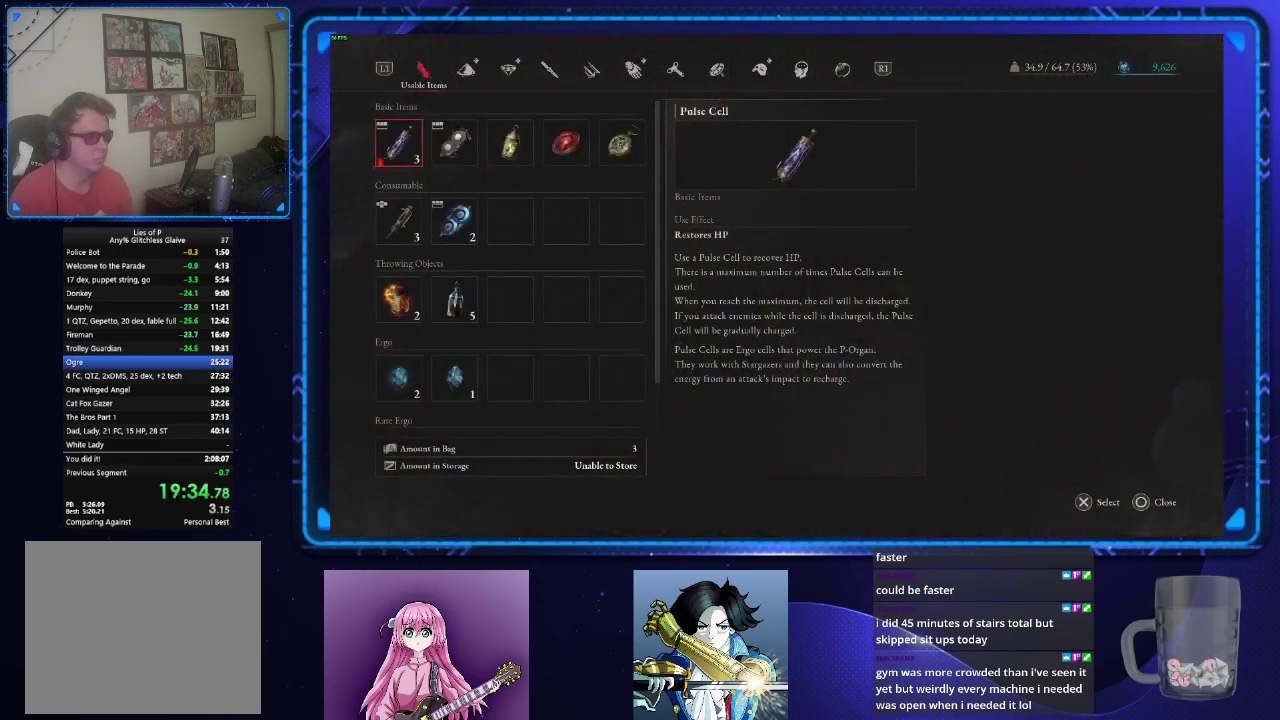
{"buttons": ["DPAD_DOWN"], "left_stick": "center", "right_stick": "center", "events": [[234, "DPAD_DOWN", "down"], [334, "DPAD_DOWN", "up"], [451, "DPAD_DOWN", "down"]]}
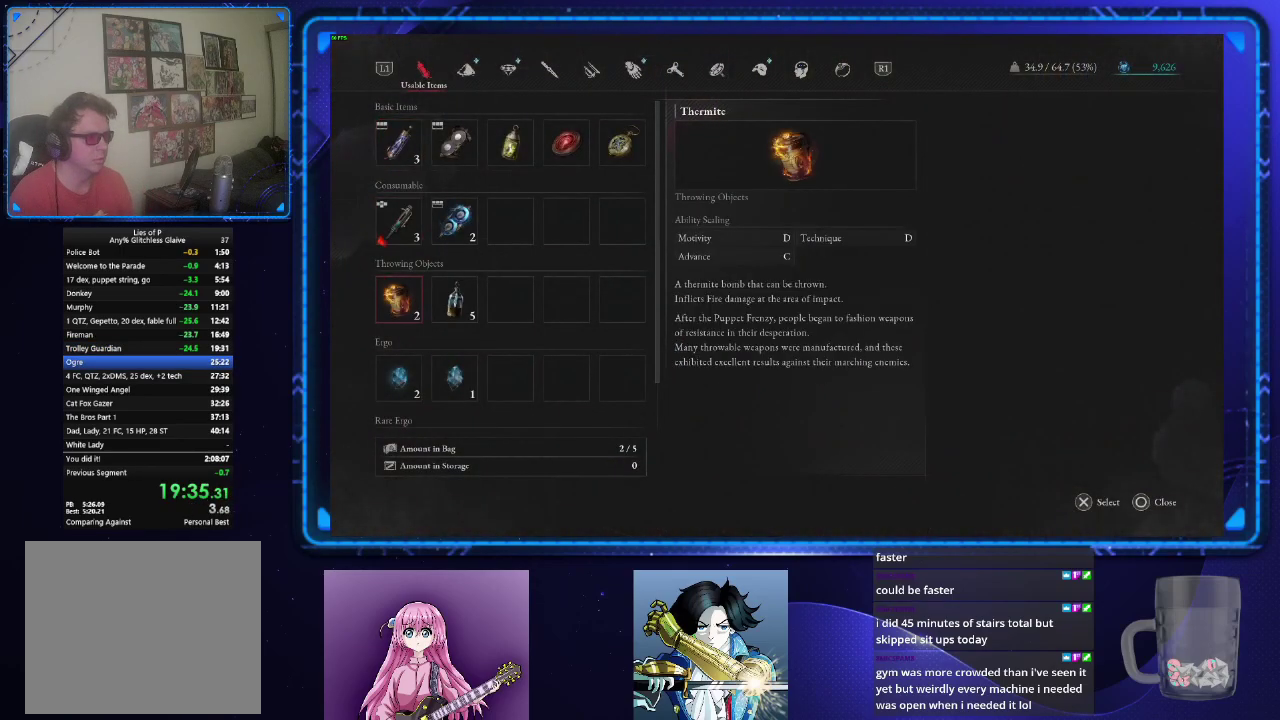
{"buttons": [], "left_stick": "center", "right_stick": "center", "events": [[50, "DPAD_DOWN", "up"], [133, "DPAD_DOWN", "down"], [217, "DPAD_DOWN", "up"], [317, "CROSS", "down"], [400, "CROSS", "up"]]}
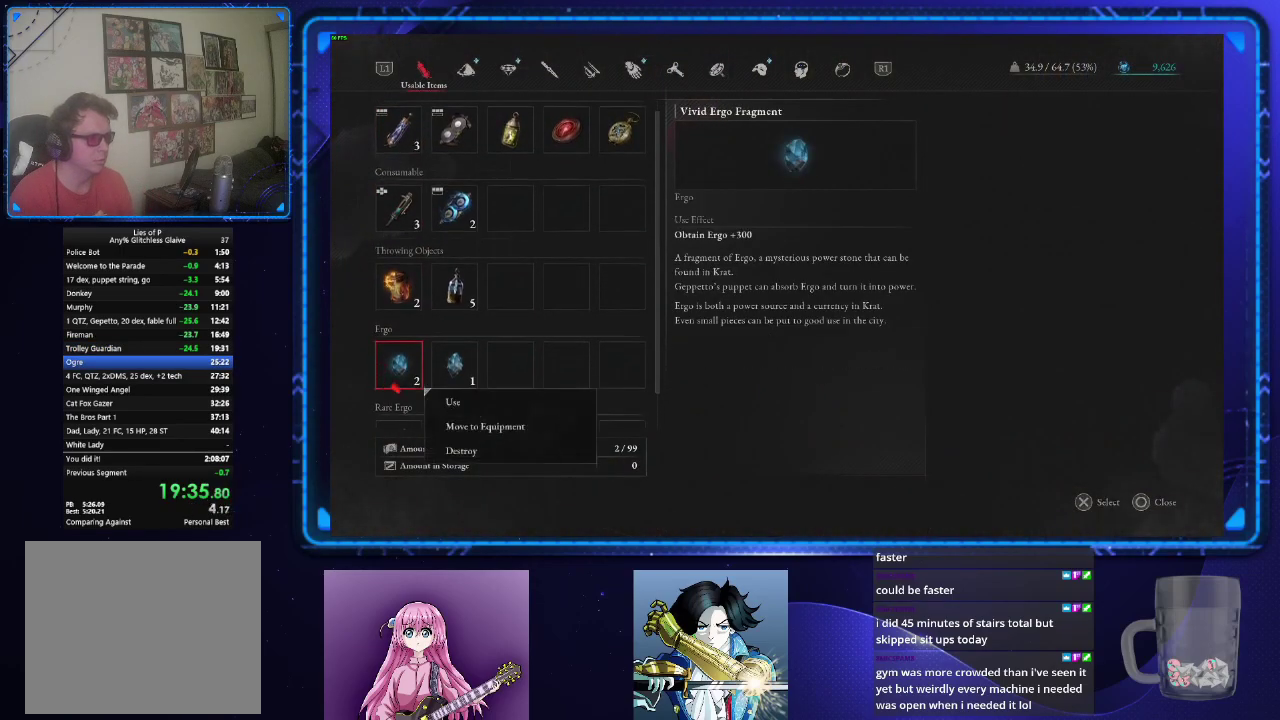
{"buttons": [], "left_stick": "center", "right_stick": "center", "events": [[84, "CROSS", "down"], [150, "CROSS", "up"], [417, "DPAD_RIGHT", "down"], [484, "DPAD_RIGHT", "up"]]}
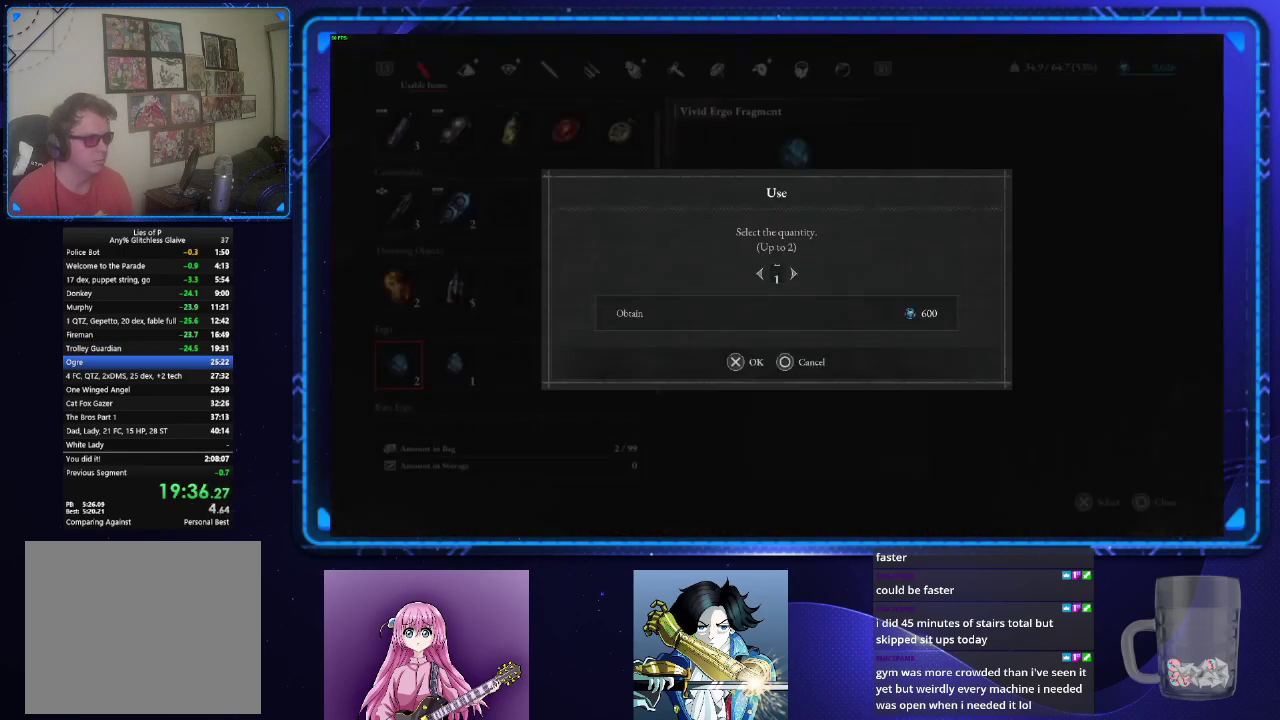
{"buttons": ["CROSS"], "left_stick": "center", "right_stick": "center", "events": [[83, "CROSS", "down"], [150, "CROSS", "up"], [500, "CROSS", "down"]]}
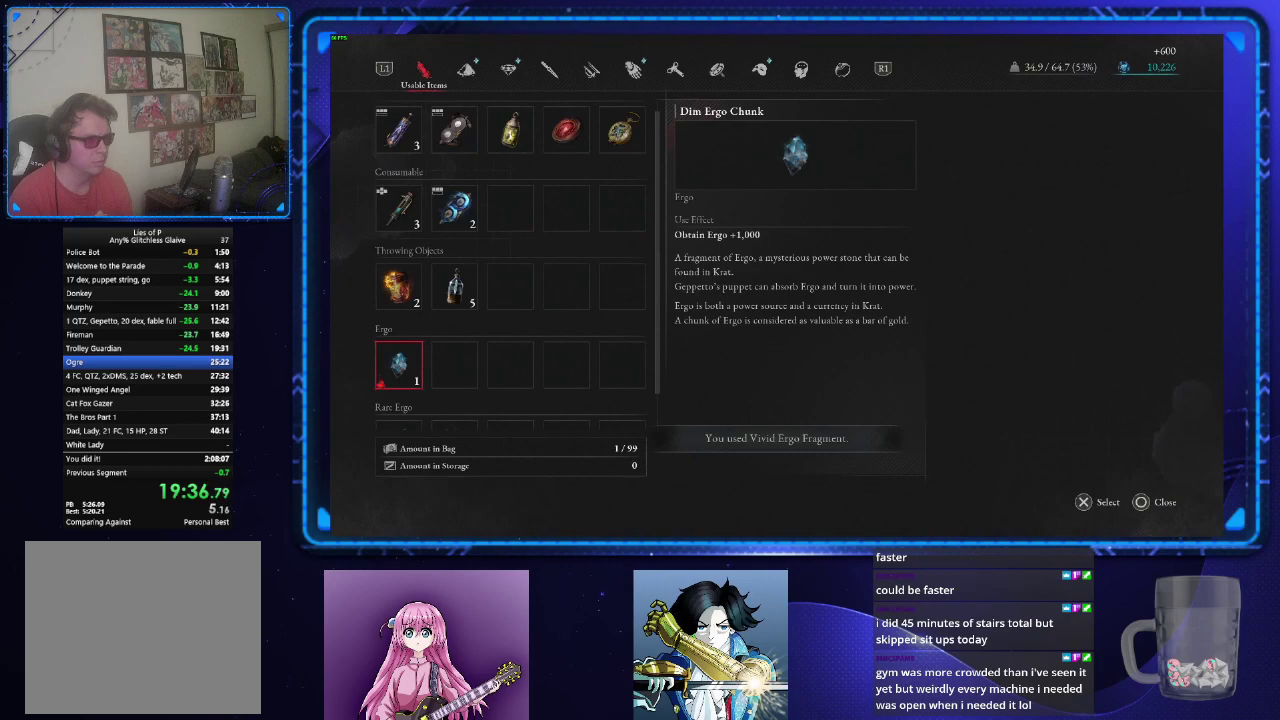
{"buttons": [], "left_stick": "center", "right_stick": "center", "events": [[84, "CROSS", "up"], [167, "CROSS", "down"], [267, "CROSS", "up"]]}
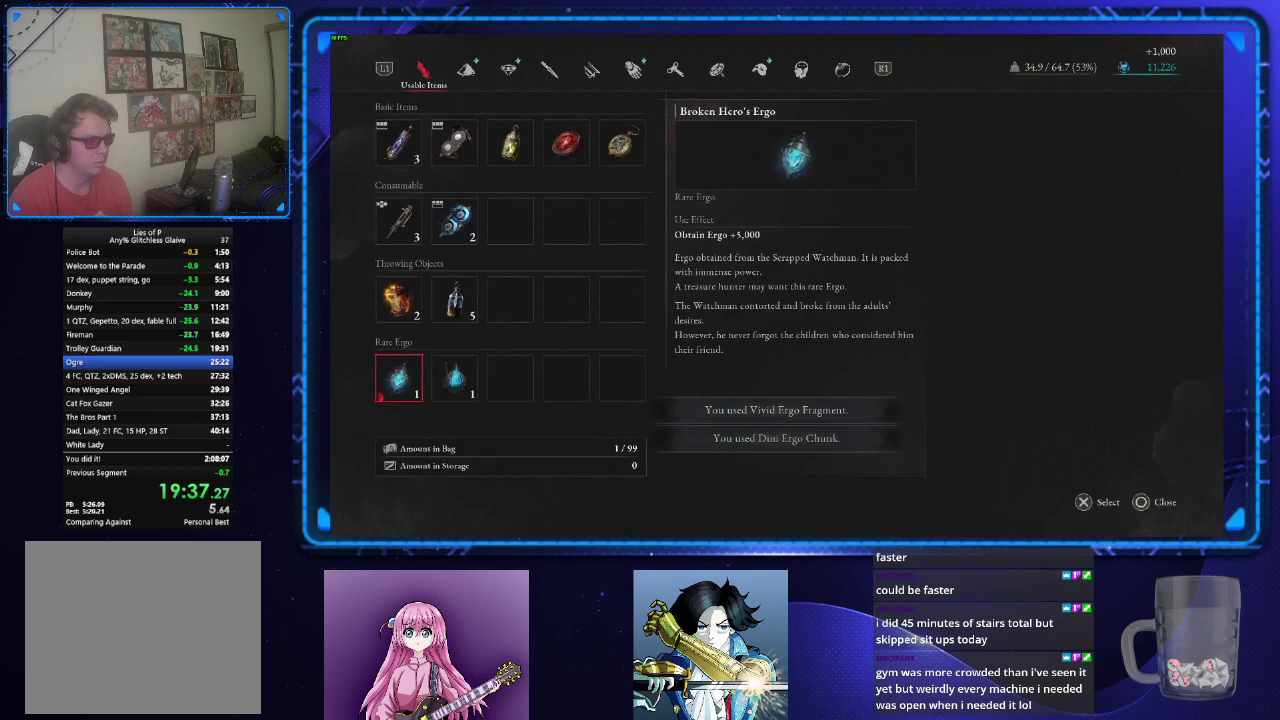
{"buttons": [], "left_stick": "center", "right_stick": "center", "events": [[134, "CIRCLE", "down"], [250, "CIRCLE", "up"]]}